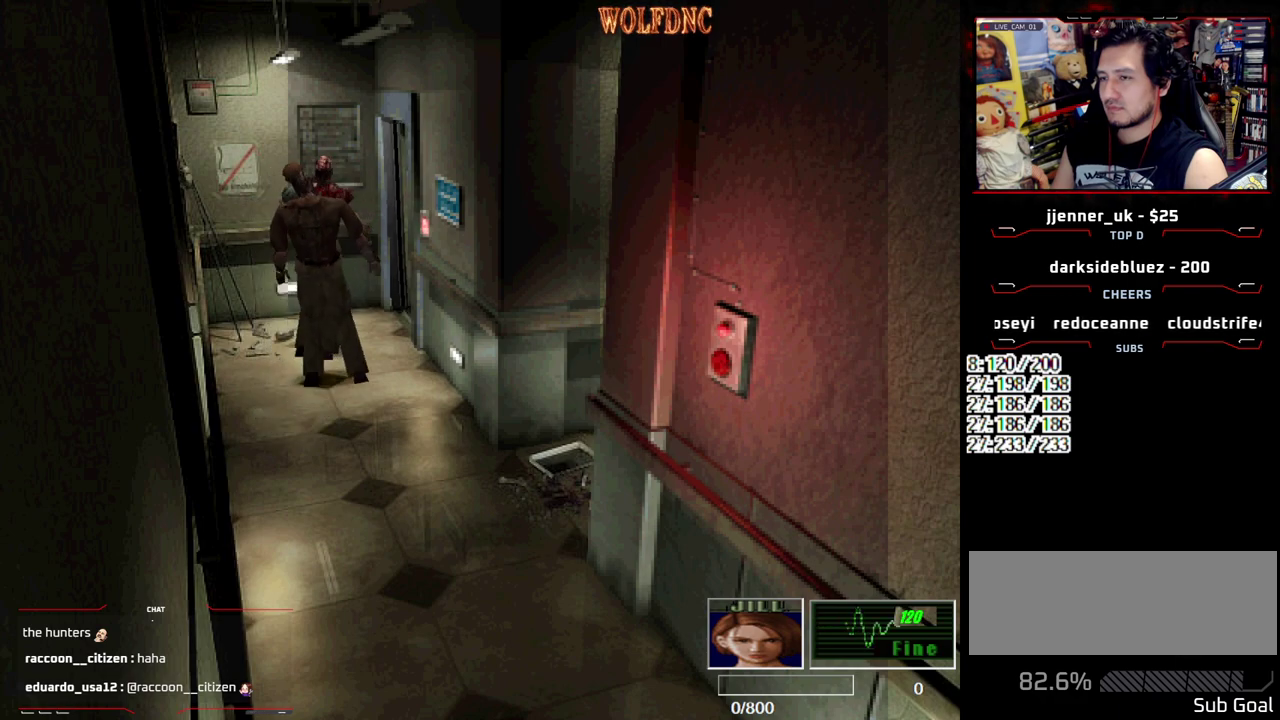
Gameplay with a controller (PlayStation layout); each line is a JSON object with the inputs held at the frame after it. "events" lists button and stick changes between this image and that frame as [ms after this image, input, new state], when the widget could be followed in between. Not read: L3 R3.
{"buttons": ["CROSS", "SQUARE", "DPAD_DOWN", "DPAD_RIGHT"], "events": [[50, "DPAD_DOWN", "down"], [100, "DPAD_LEFT", "up"], [100, "DPAD_RIGHT", "down"], [133, "DPAD_DOWN", "up"], [183, "DPAD_RIGHT", "up"], [233, "DPAD_DOWN", "down"], [233, "DPAD_LEFT", "down"], [283, "DPAD_RIGHT", "down"], [283, "R1", "up"], [333, "DPAD_DOWN", "up"], [333, "DPAD_LEFT", "up"], [383, "DPAD_LEFT", "down"], [383, "DPAD_RIGHT", "up"], [383, "R1", "down"], [417, "DPAD_DOWN", "down"], [467, "DPAD_LEFT", "up"], [467, "DPAD_RIGHT", "down"], [467, "R1", "up"], [467, "SQUARE", "down"]]}
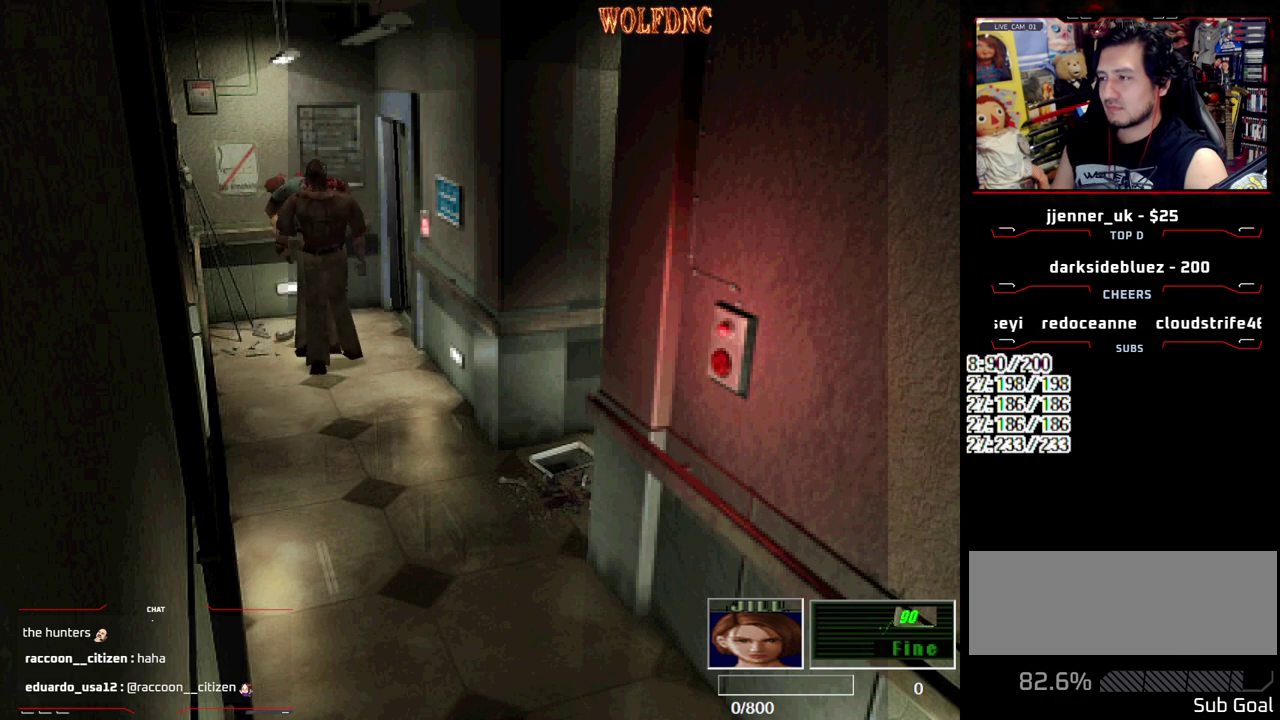
{"buttons": ["CROSS", "SQUARE", "DPAD_DOWN", "DPAD_LEFT"], "events": [[17, "DPAD_DOWN", "up"], [17, "R1", "down"], [67, "CROSS", "up"], [67, "DPAD_LEFT", "down"], [67, "DPAD_RIGHT", "up"], [67, "SQUARE", "up"], [117, "CROSS", "down"], [117, "DPAD_DOWN", "down"], [117, "R1", "up"], [150, "DPAD_LEFT", "up"], [150, "DPAD_RIGHT", "down"], [150, "SQUARE", "down"], [200, "DPAD_DOWN", "up"], [200, "R1", "down"], [250, "DPAD_DOWN", "down"], [250, "DPAD_LEFT", "down"], [250, "DPAD_RIGHT", "up"], [250, "SQUARE", "up"], [300, "R1", "up"], [350, "DPAD_LEFT", "up"], [350, "DPAD_RIGHT", "down"], [350, "SQUARE", "down"], [400, "R1", "down"], [433, "DPAD_LEFT", "down"], [433, "DPAD_RIGHT", "up"], [433, "SQUARE", "up"], [483, "R1", "up"], [483, "SQUARE", "down"]]}
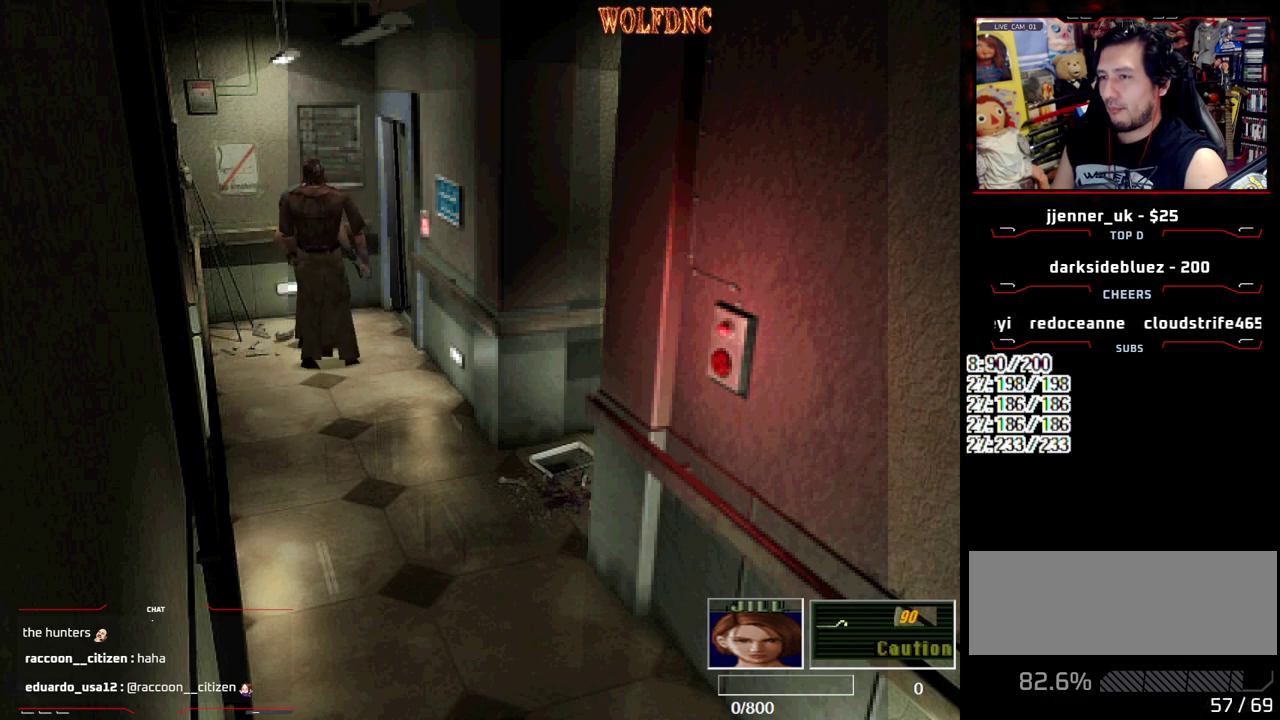
{"buttons": ["DPAD_RIGHT"], "events": [[33, "DPAD_LEFT", "up"], [33, "DPAD_RIGHT", "down"], [33, "R1", "down"], [83, "DPAD_DOWN", "up"], [83, "SQUARE", "up"], [117, "CROSS", "up"], [117, "DPAD_RIGHT", "up"], [167, "CROSS", "down"], [167, "DPAD_DOWN", "down"], [167, "DPAD_LEFT", "down"], [167, "R1", "up"], [267, "DPAD_LEFT", "up"], [367, "CROSS", "up"], [367, "DPAD_DOWN", "up"], [367, "DPAD_RIGHT", "down"]]}
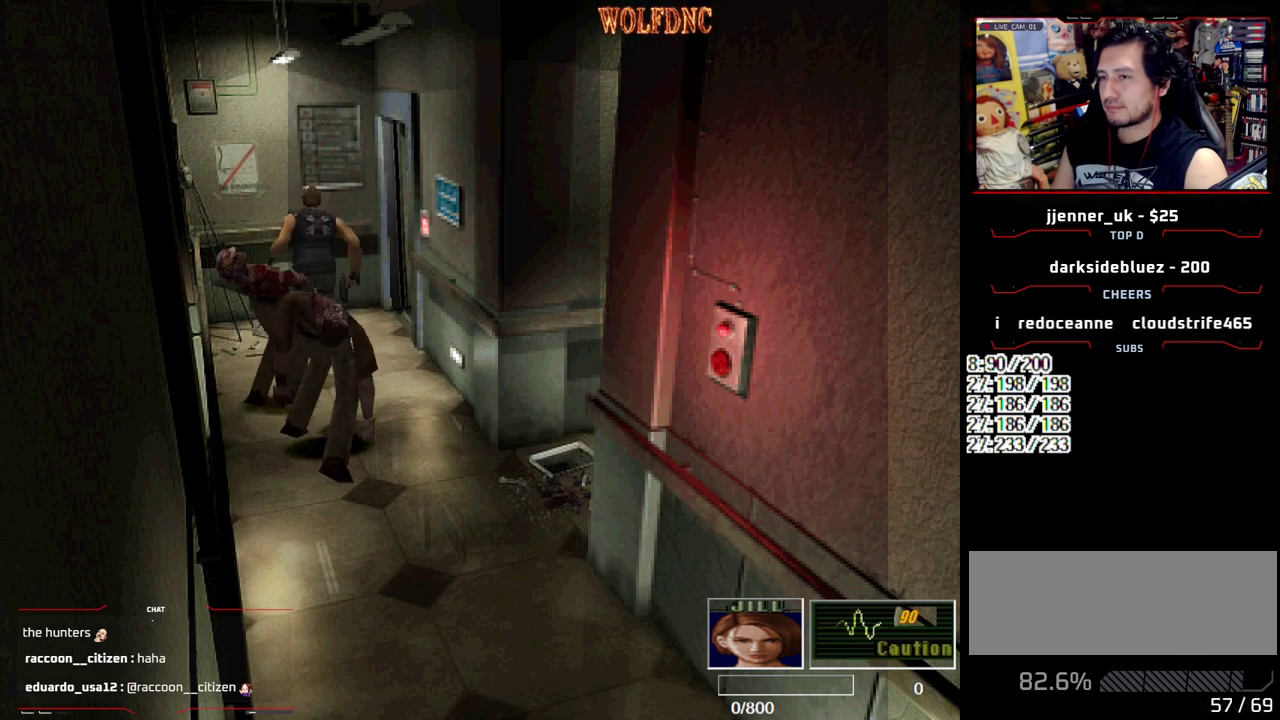
{"buttons": ["SQUARE", "DPAD_UP", "DPAD_RIGHT"], "events": [[333, "SQUARE", "down"], [383, "DPAD_UP", "down"]]}
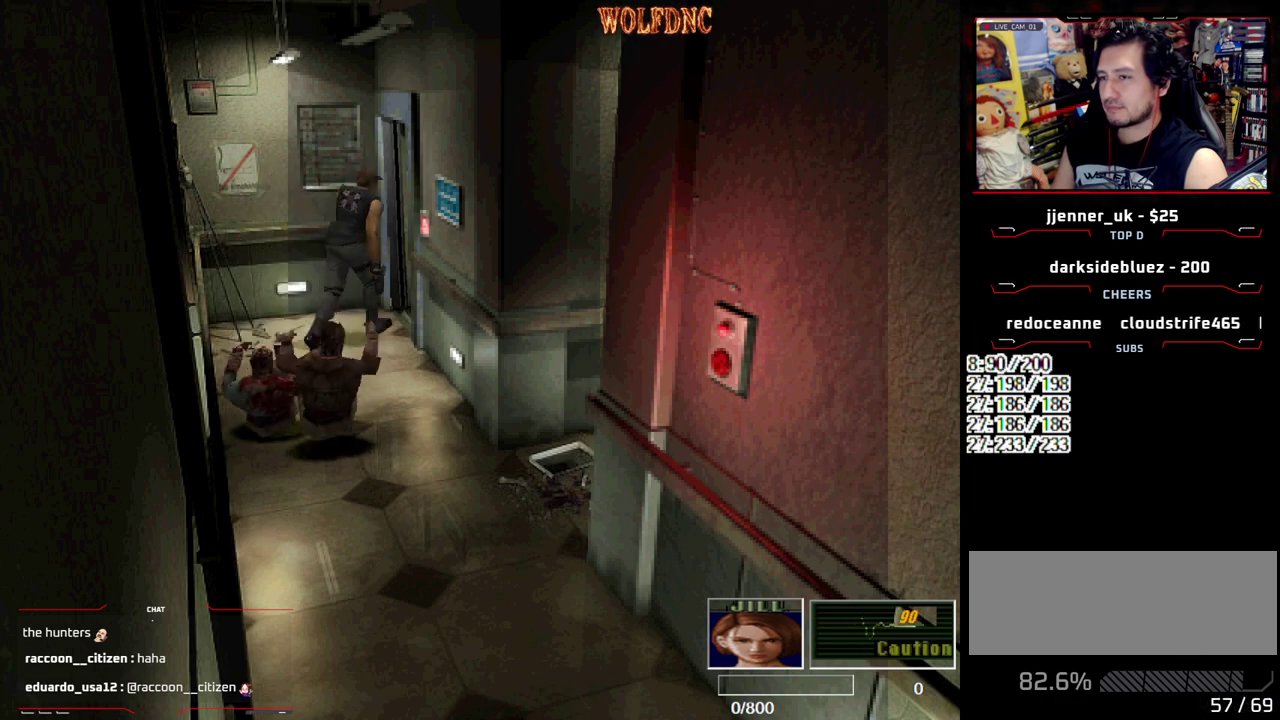
{"buttons": ["DPAD_LEFT"], "events": [[117, "DPAD_RIGHT", "up"], [250, "DPAD_LEFT", "down"], [383, "DPAD_UP", "up"], [433, "SQUARE", "up"]]}
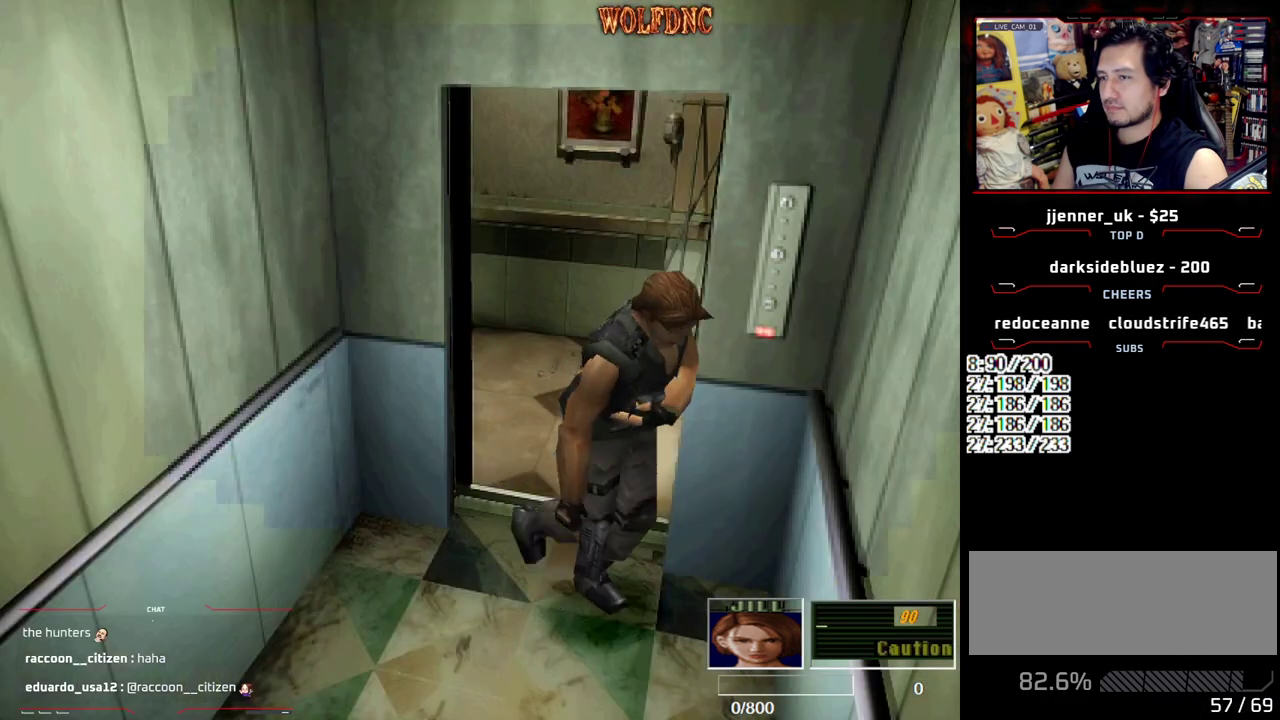
{"buttons": ["DPAD_LEFT"], "events": [[167, "DPAD_UP", "down"], [167, "SQUARE", "down"], [317, "DPAD_UP", "up"], [367, "SQUARE", "up"]]}
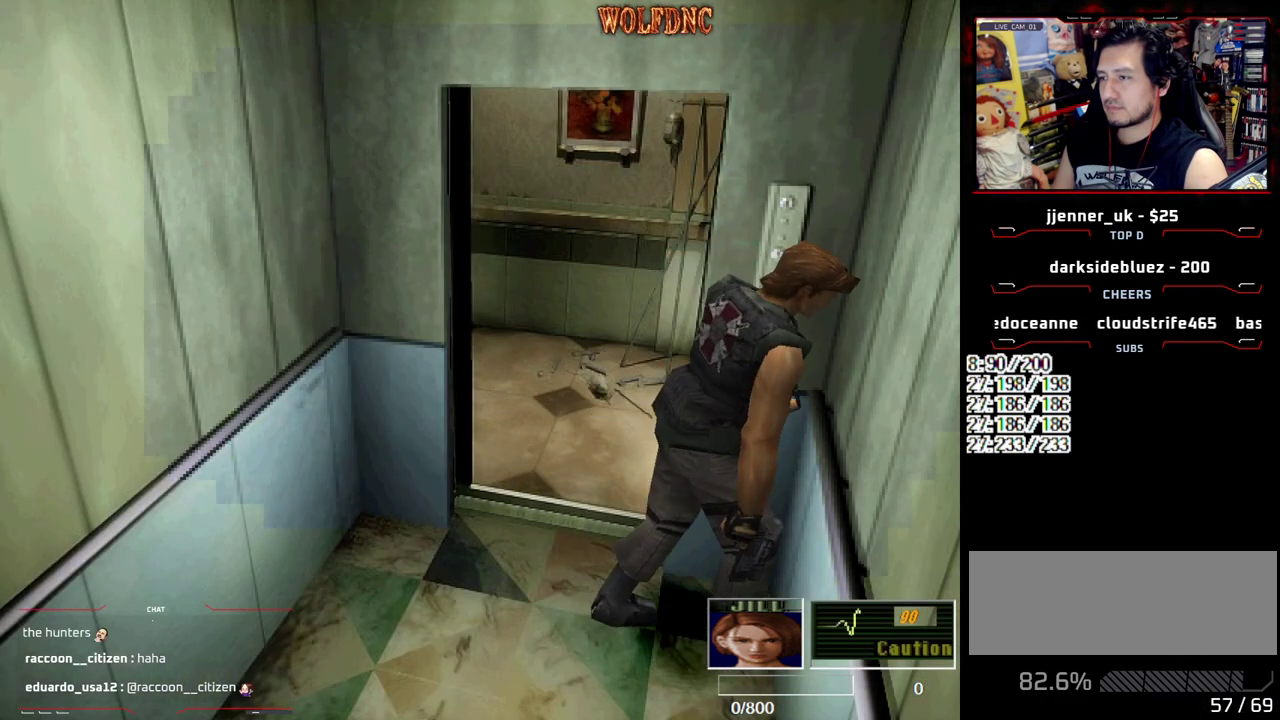
{"buttons": ["CROSS", "DPAD_UP", "DPAD_LEFT"], "events": [[100, "SQUARE", "down"], [183, "DPAD_UP", "down"], [283, "CROSS", "down"], [383, "CROSS", "up"], [417, "SQUARE", "up"], [467, "CROSS", "down"]]}
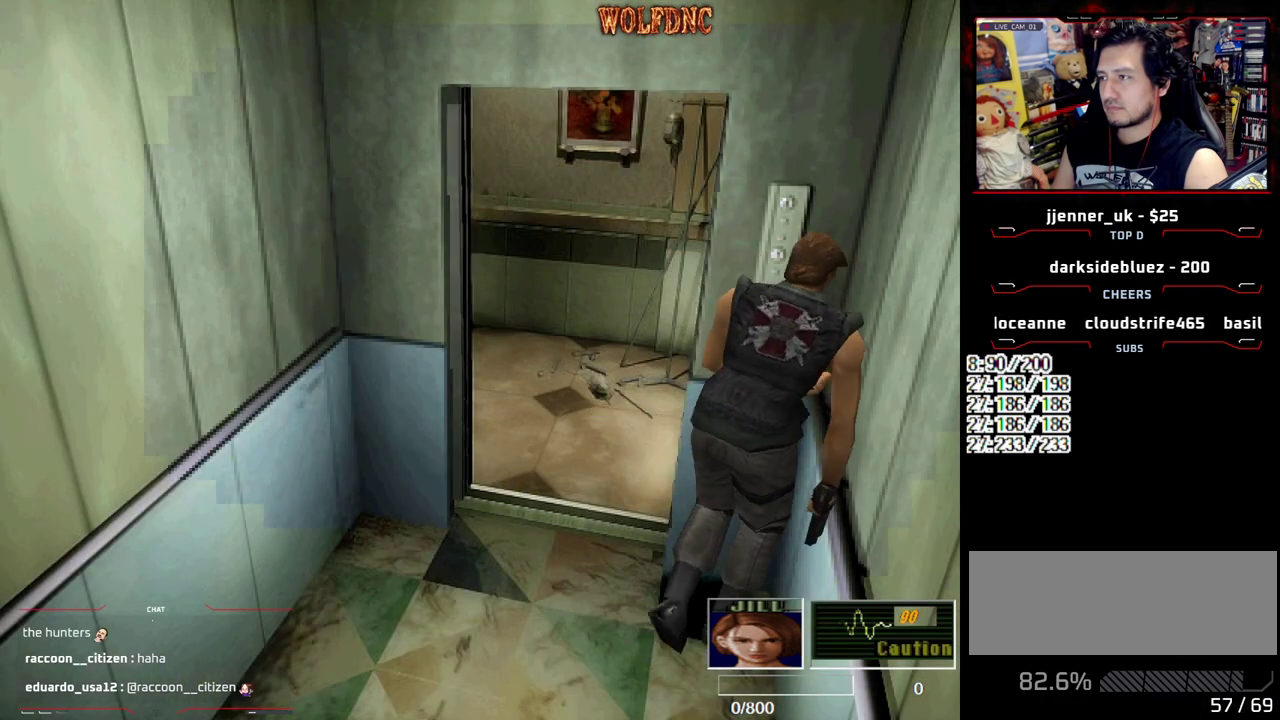
{"buttons": ["CROSS"], "events": [[17, "CROSS", "up"], [67, "DPAD_LEFT", "up"], [67, "DPAD_UP", "up"], [200, "CROSS", "down"], [300, "CROSS", "up"], [350, "CROSS", "down"], [433, "CROSS", "up"], [483, "CROSS", "down"]]}
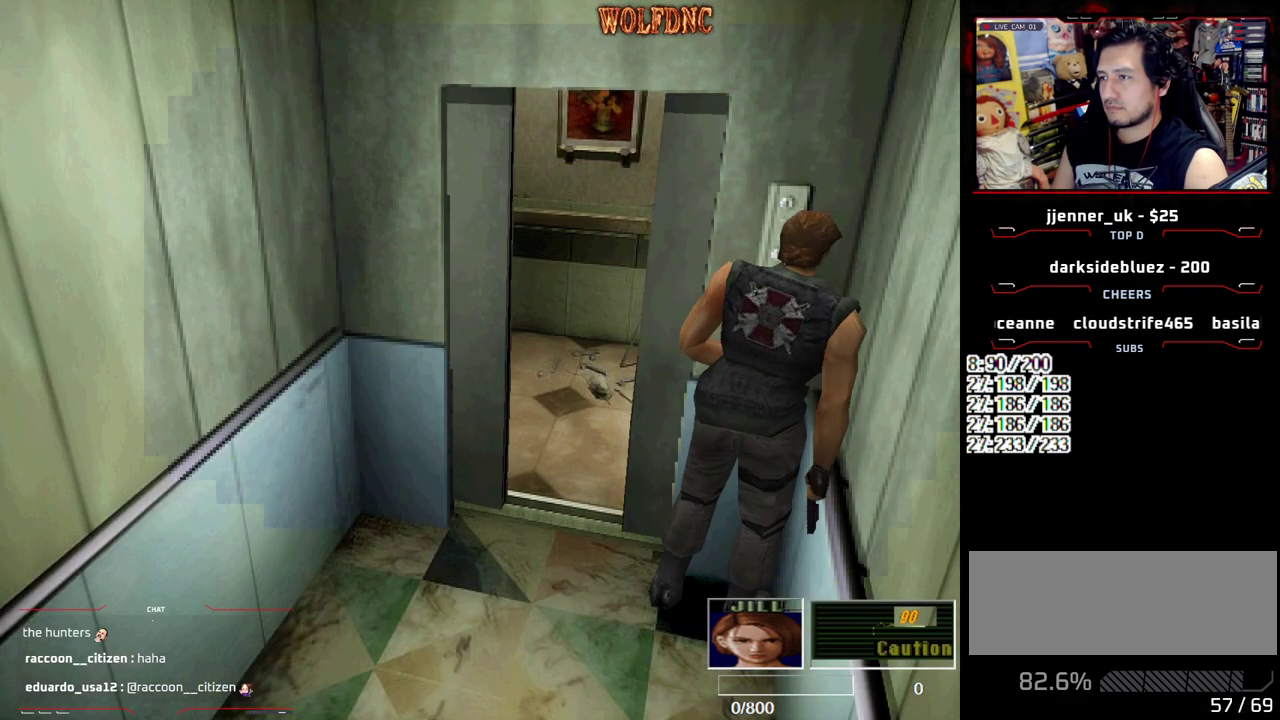
{"buttons": ["CROSS"], "events": [[217, "CROSS", "up"], [267, "CROSS", "down"], [317, "CROSS", "up"], [367, "CROSS", "down"], [450, "CROSS", "up"], [500, "CROSS", "down"]]}
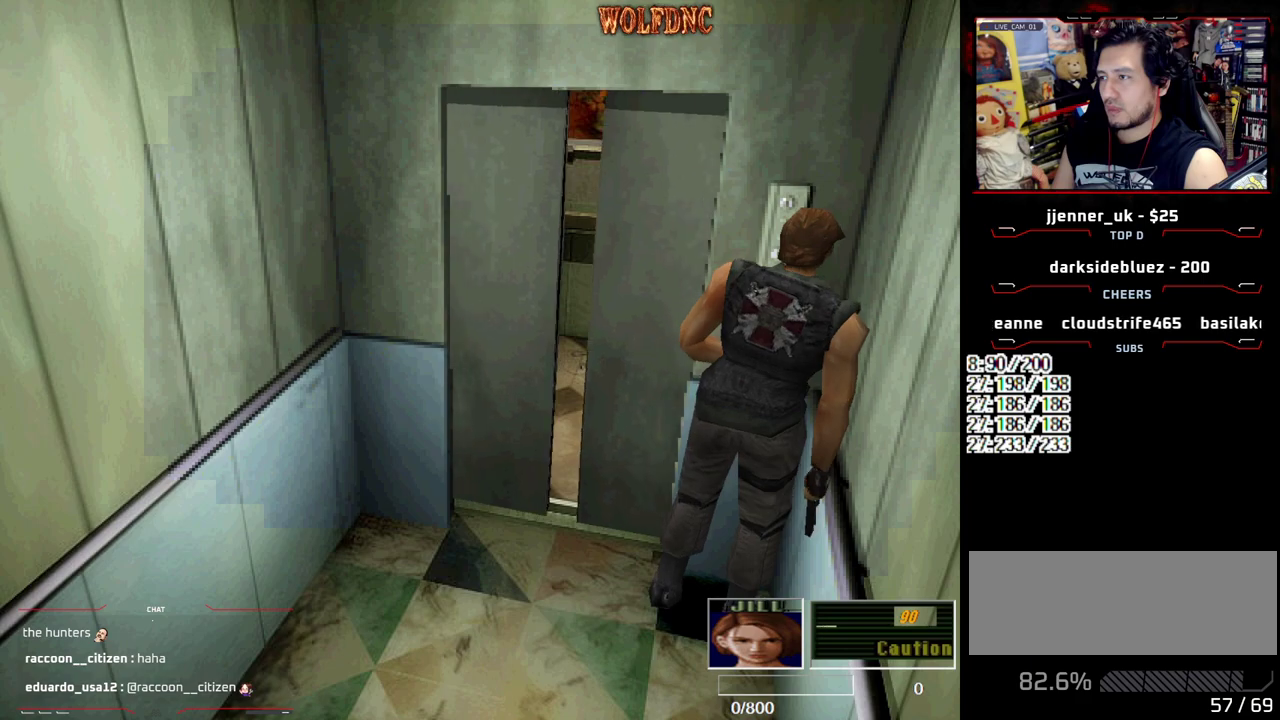
{"buttons": ["CROSS"], "events": [[100, "CROSS", "up"], [150, "CROSS", "down"], [233, "CROSS", "up"], [283, "CROSS", "down"]]}
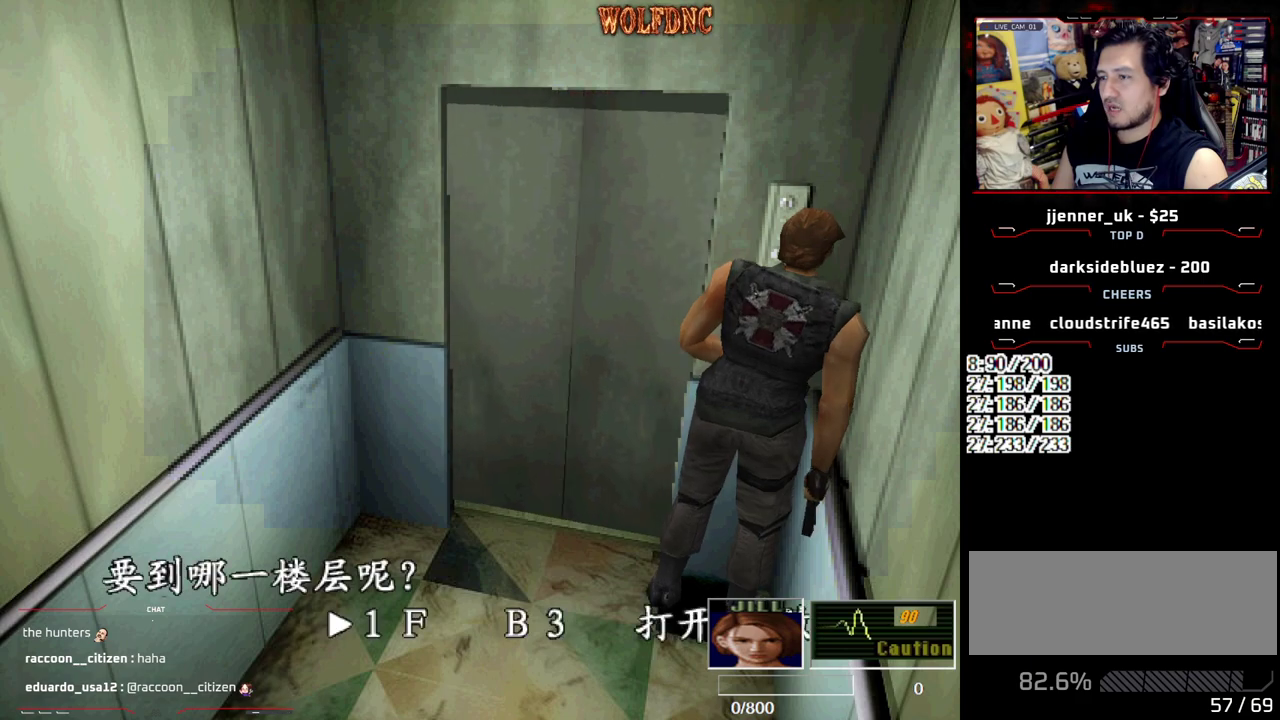
{"buttons": [], "events": [[200, "CROSS", "up"]]}
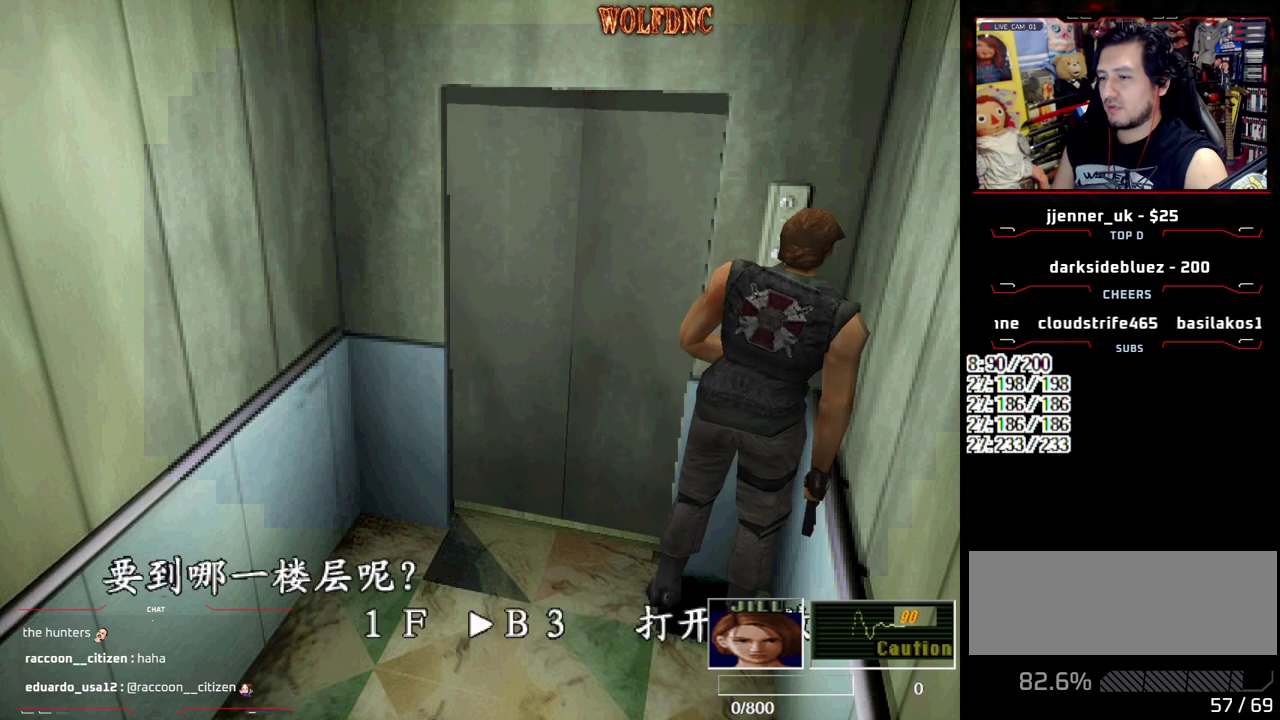
{"buttons": [], "events": [[33, "DPAD_LEFT", "down"], [133, "DPAD_LEFT", "up"], [167, "CROSS", "down"], [317, "CROSS", "up"]]}
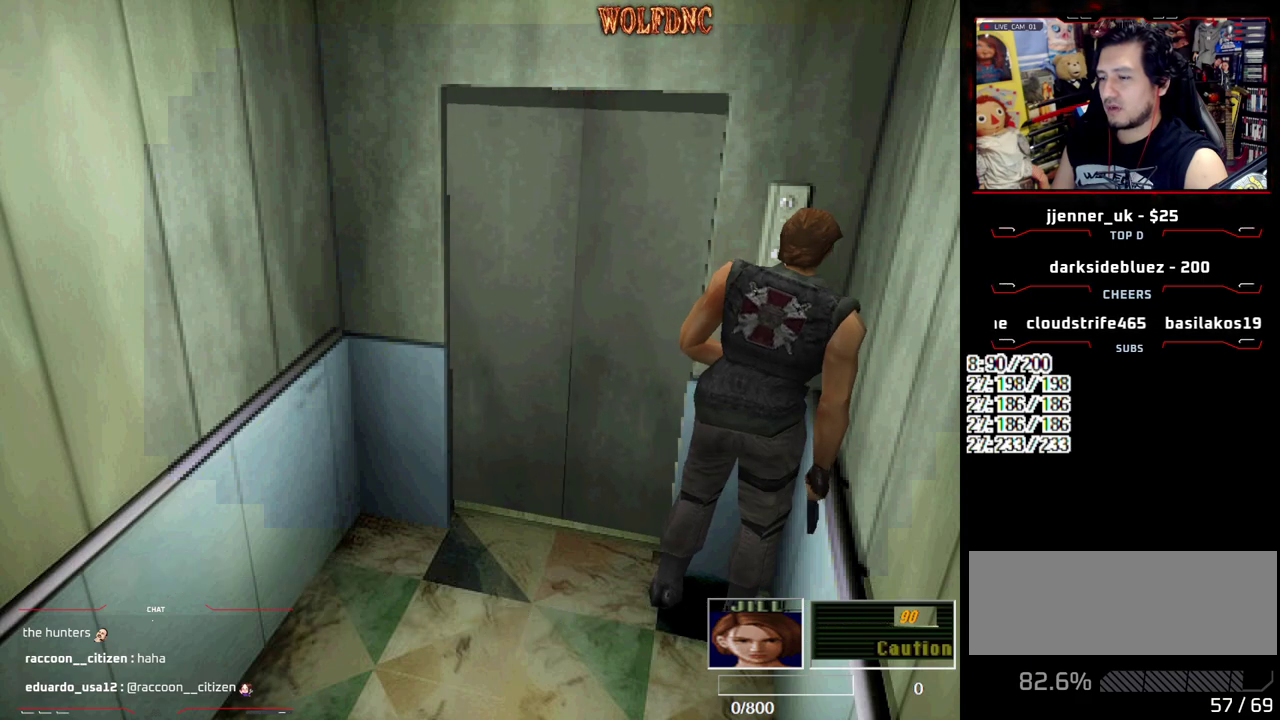
{"buttons": [], "events": []}
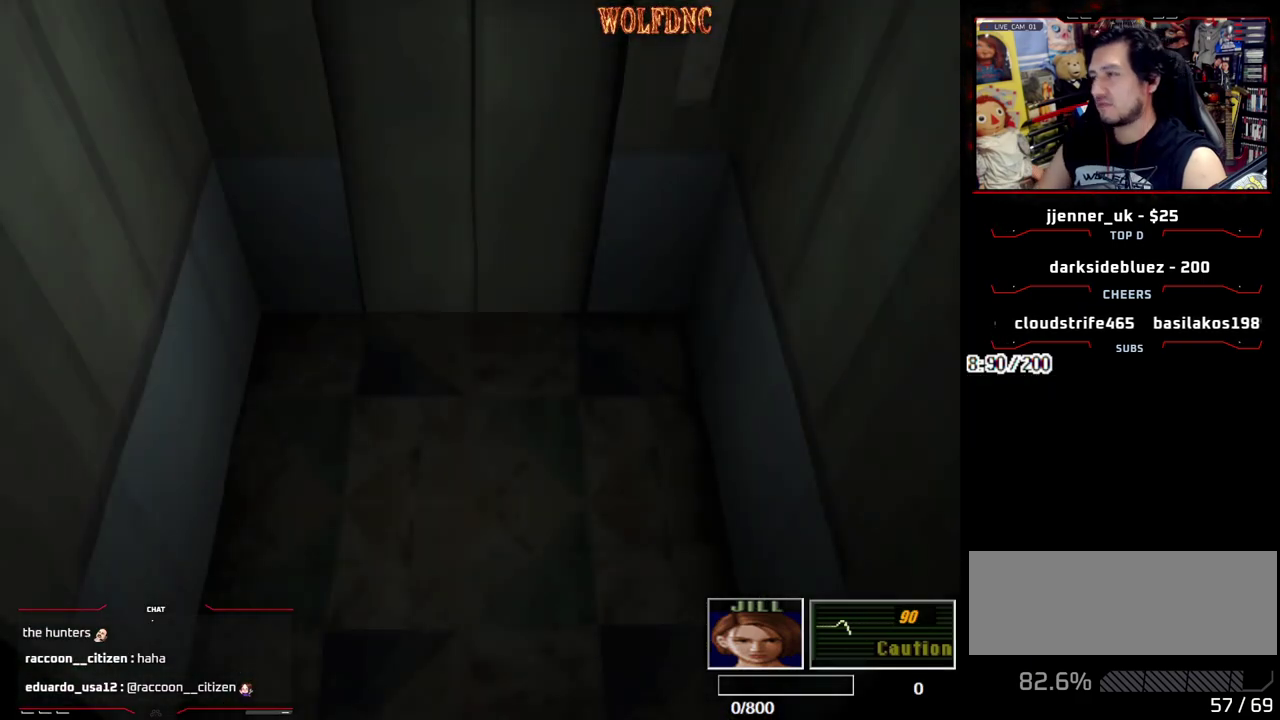
{"buttons": [], "events": []}
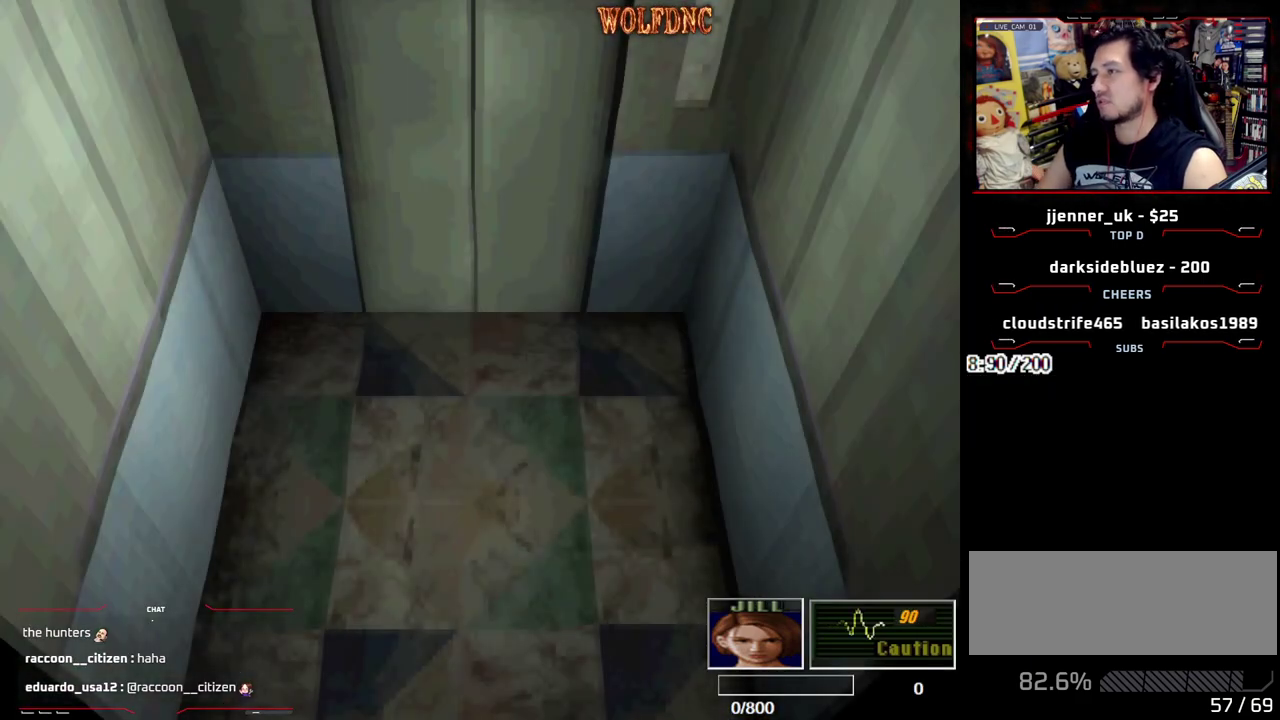
{"buttons": [], "events": []}
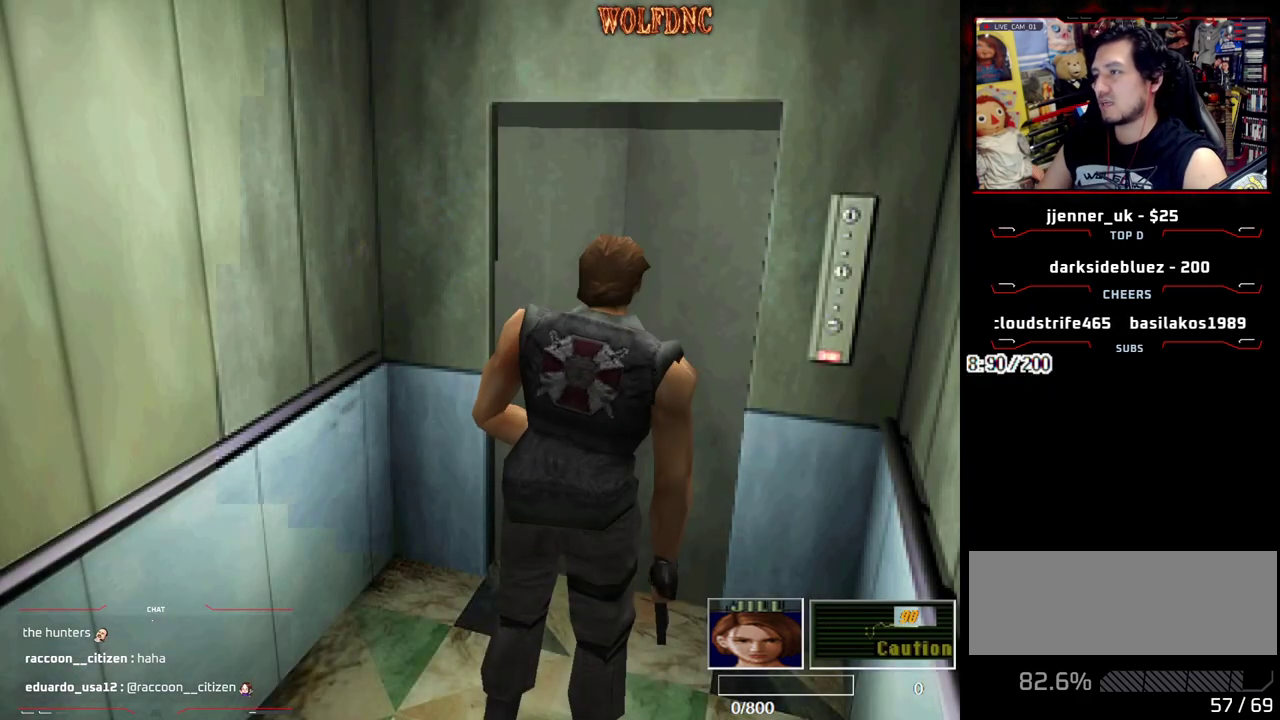
{"buttons": ["SQUARE", "DPAD_UP", "DPAD_LEFT"], "events": [[383, "DPAD_UP", "down"], [467, "DPAD_LEFT", "down"], [467, "SQUARE", "down"]]}
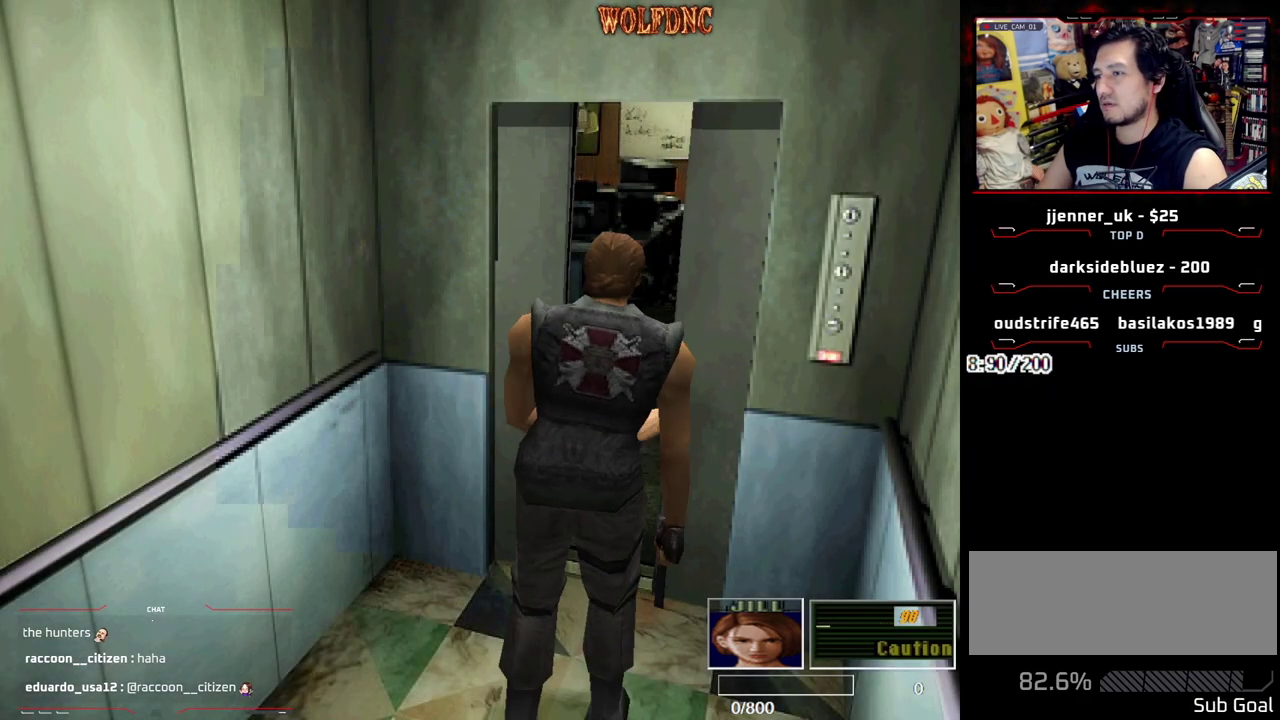
{"buttons": ["SQUARE", "DPAD_UP", "DPAD_LEFT"], "events": [[117, "DPAD_LEFT", "up"], [350, "DPAD_LEFT", "down"]]}
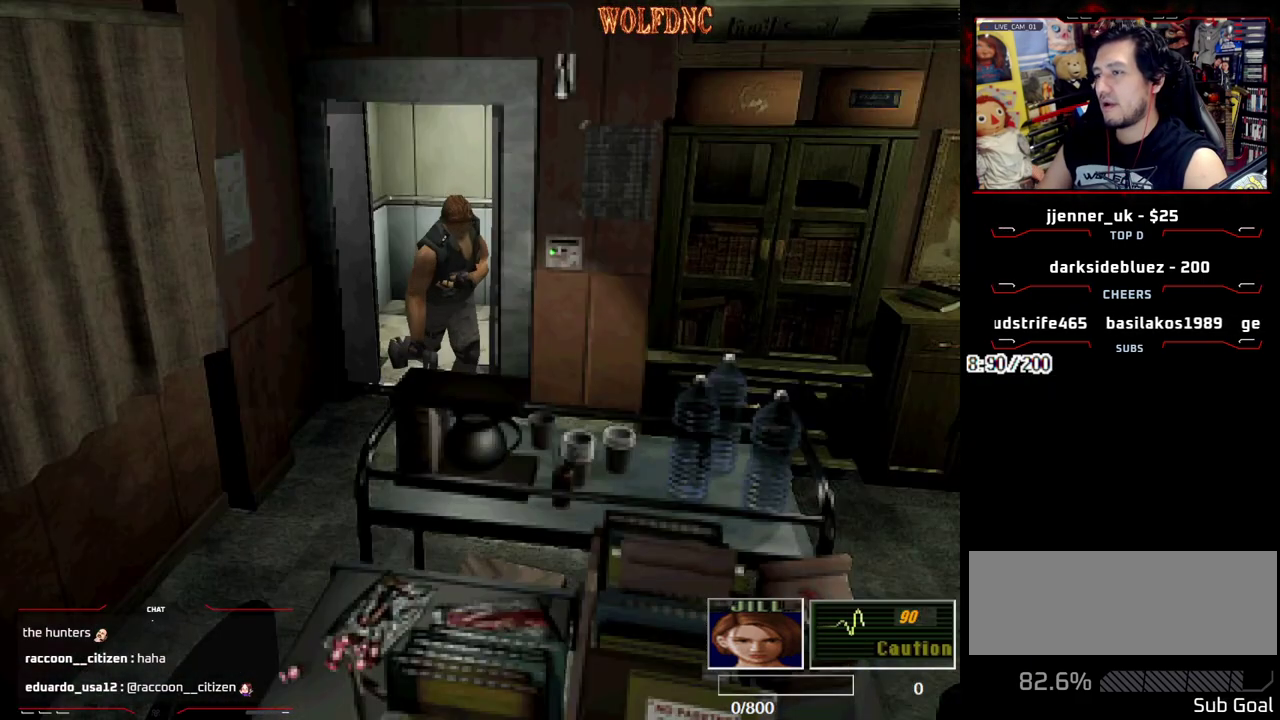
{"buttons": ["SQUARE", "DPAD_UP"], "events": [[83, "DPAD_LEFT", "up"], [217, "DPAD_LEFT", "down"], [450, "DPAD_LEFT", "up"]]}
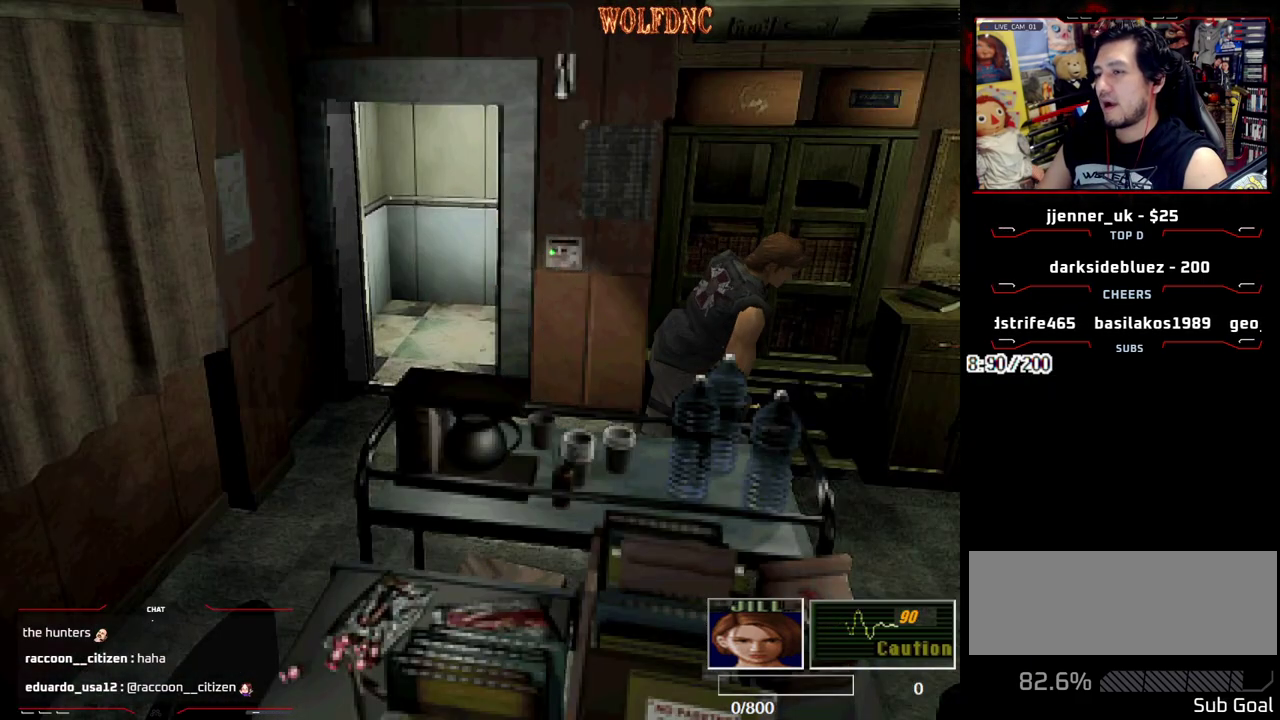
{"buttons": ["CROSS", "SQUARE", "DPAD_UP"], "events": [[50, "DPAD_LEFT", "down"], [383, "CROSS", "down"], [467, "DPAD_LEFT", "up"]]}
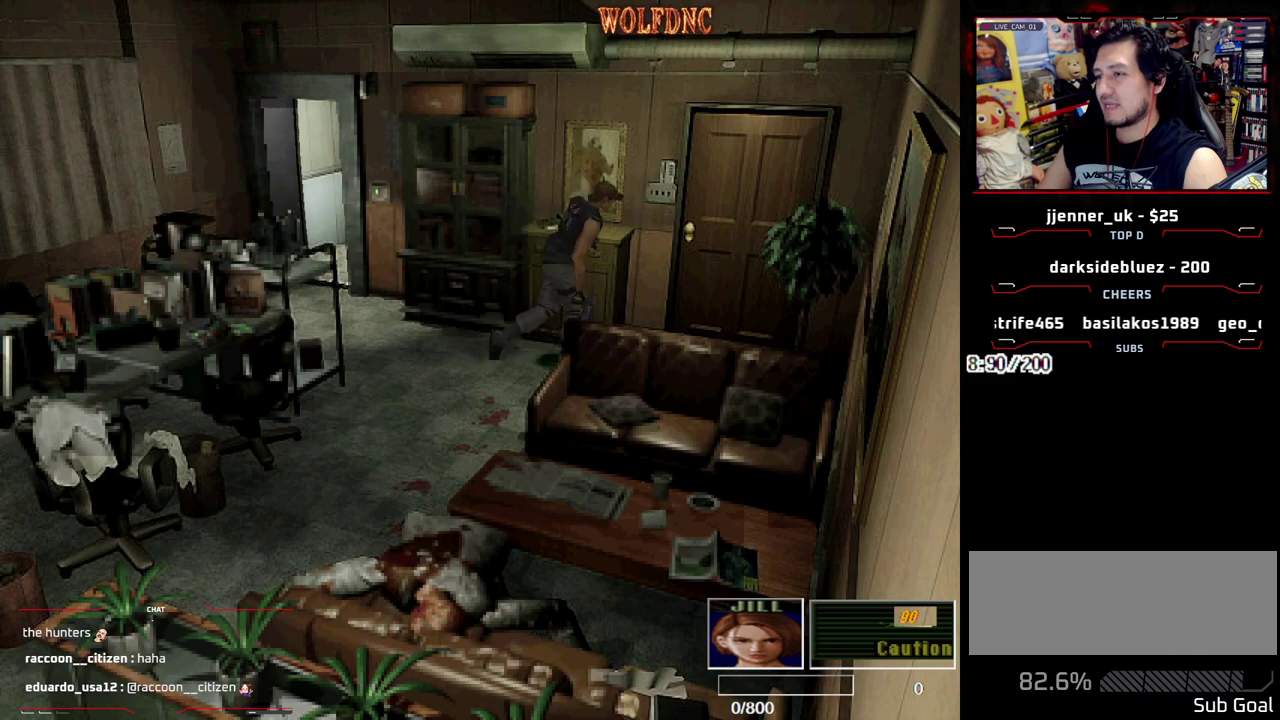
{"buttons": ["SQUARE", "DPAD_UP", "DPAD_LEFT"], "events": [[17, "CROSS", "up"], [50, "DPAD_LEFT", "down"], [250, "DPAD_LEFT", "up"], [383, "DPAD_LEFT", "down"]]}
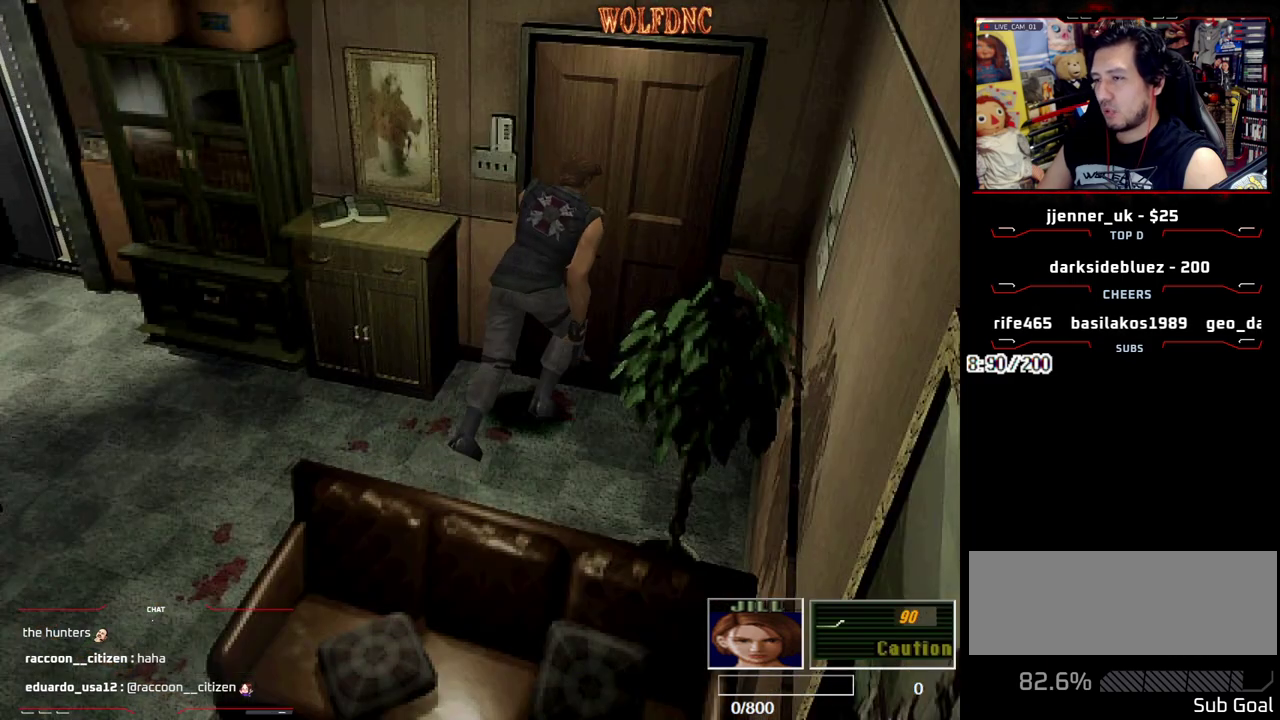
{"buttons": [], "events": [[33, "CROSS", "down"], [83, "DPAD_LEFT", "up"], [117, "CROSS", "up"], [167, "CROSS", "down"], [217, "SQUARE", "up"], [267, "CROSS", "up"], [267, "DPAD_UP", "up"]]}
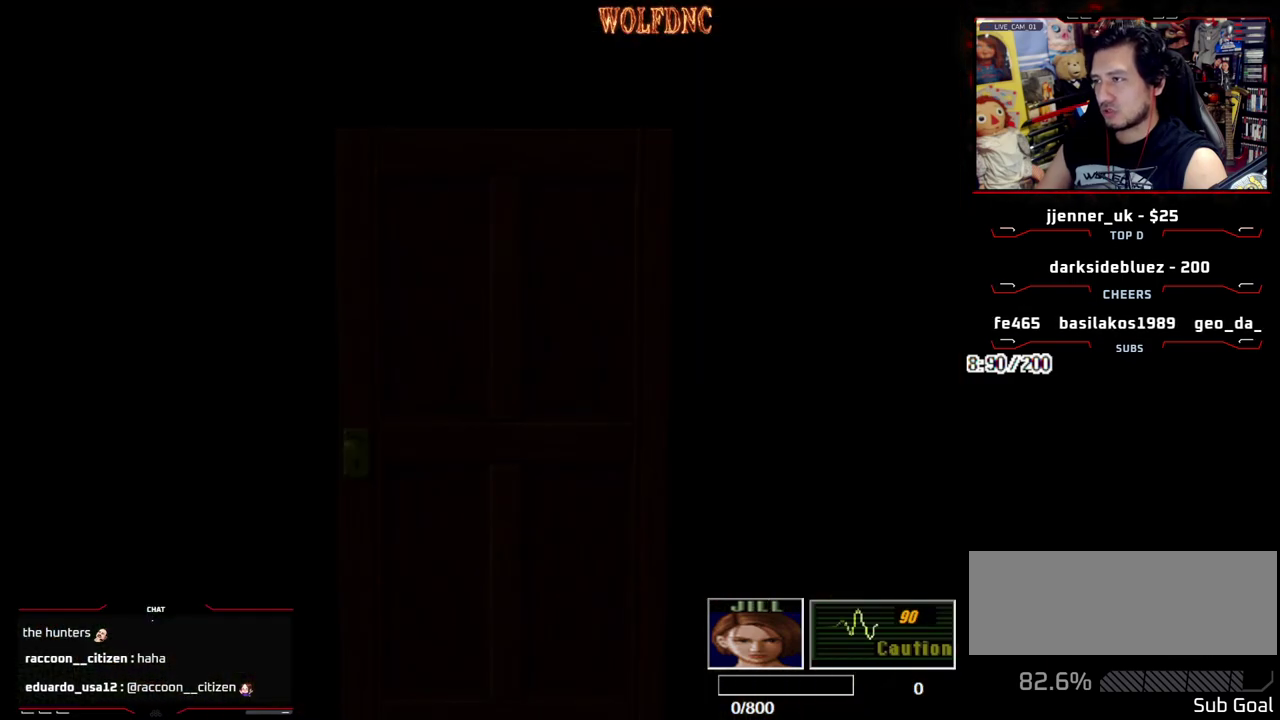
{"buttons": [], "events": []}
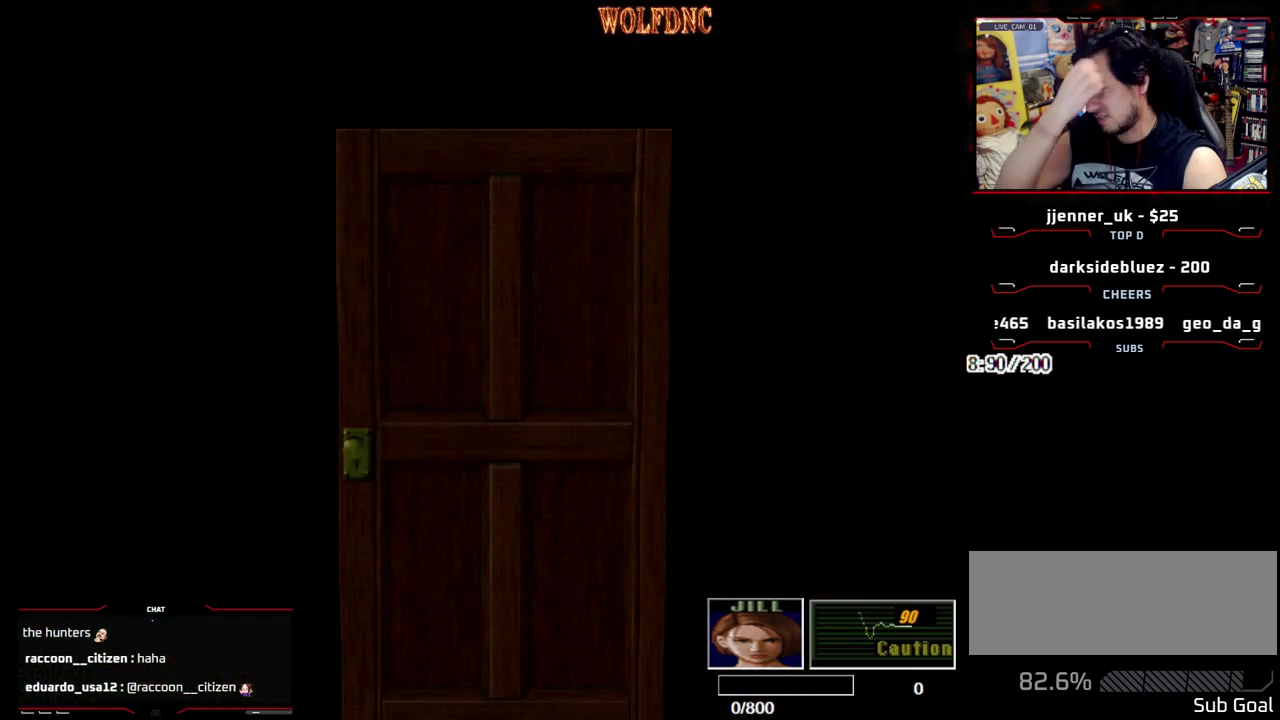
{"buttons": [], "events": []}
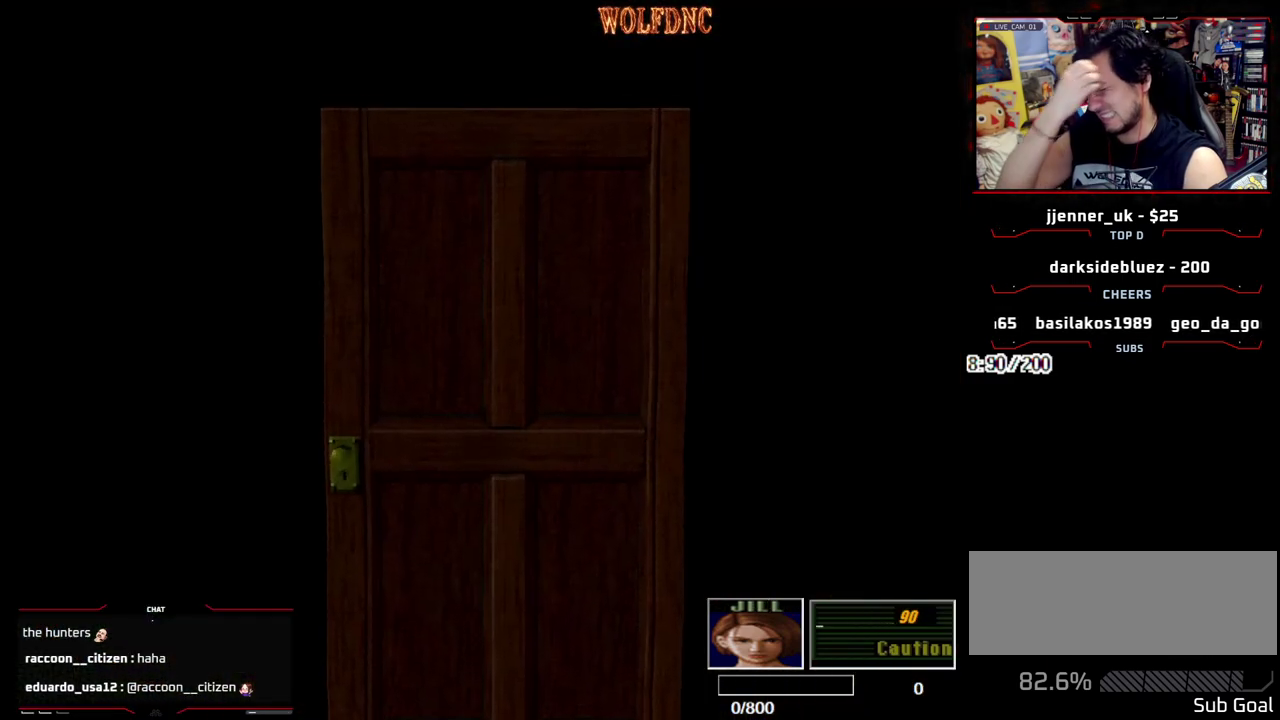
{"buttons": ["SQUARE", "DPAD_UP", "DPAD_LEFT"], "events": [[167, "SELECT", "down"], [267, "SELECT", "up"], [317, "DPAD_LEFT", "down"], [367, "DPAD_UP", "down"], [500, "SQUARE", "down"]]}
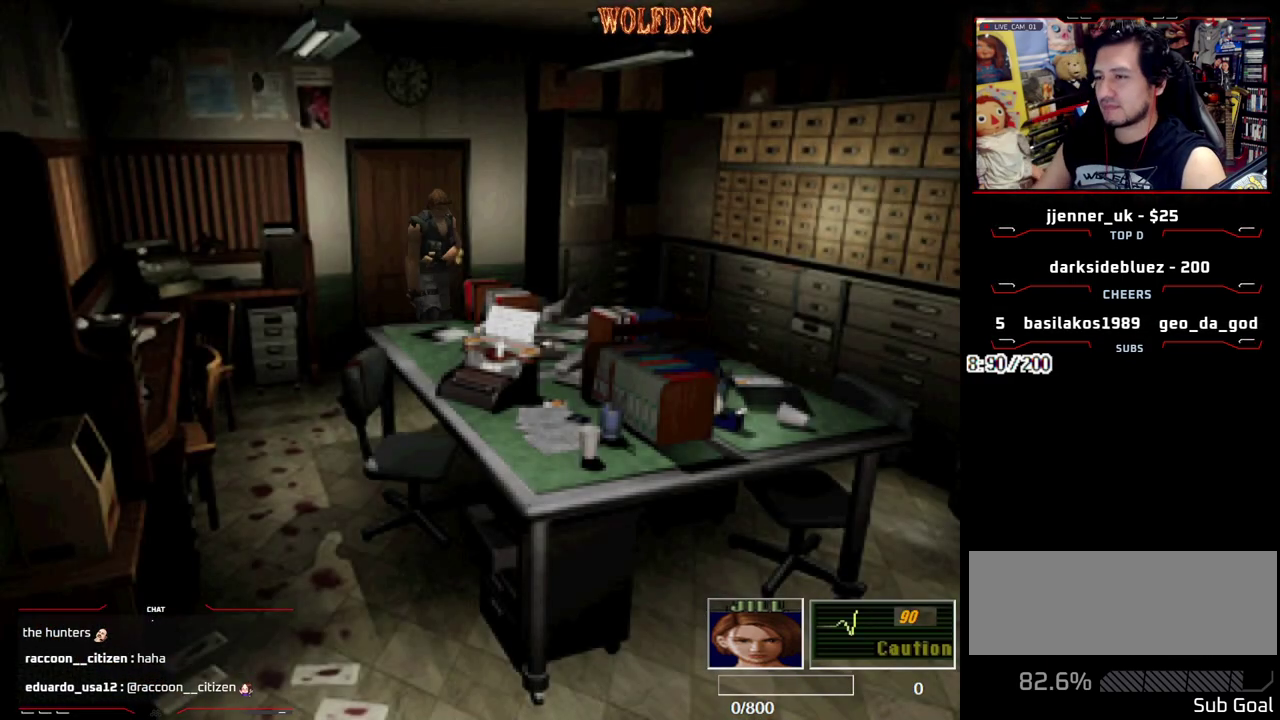
{"buttons": ["SQUARE", "DPAD_UP"], "events": [[283, "DPAD_LEFT", "up"], [383, "DPAD_RIGHT", "down"], [467, "DPAD_RIGHT", "up"]]}
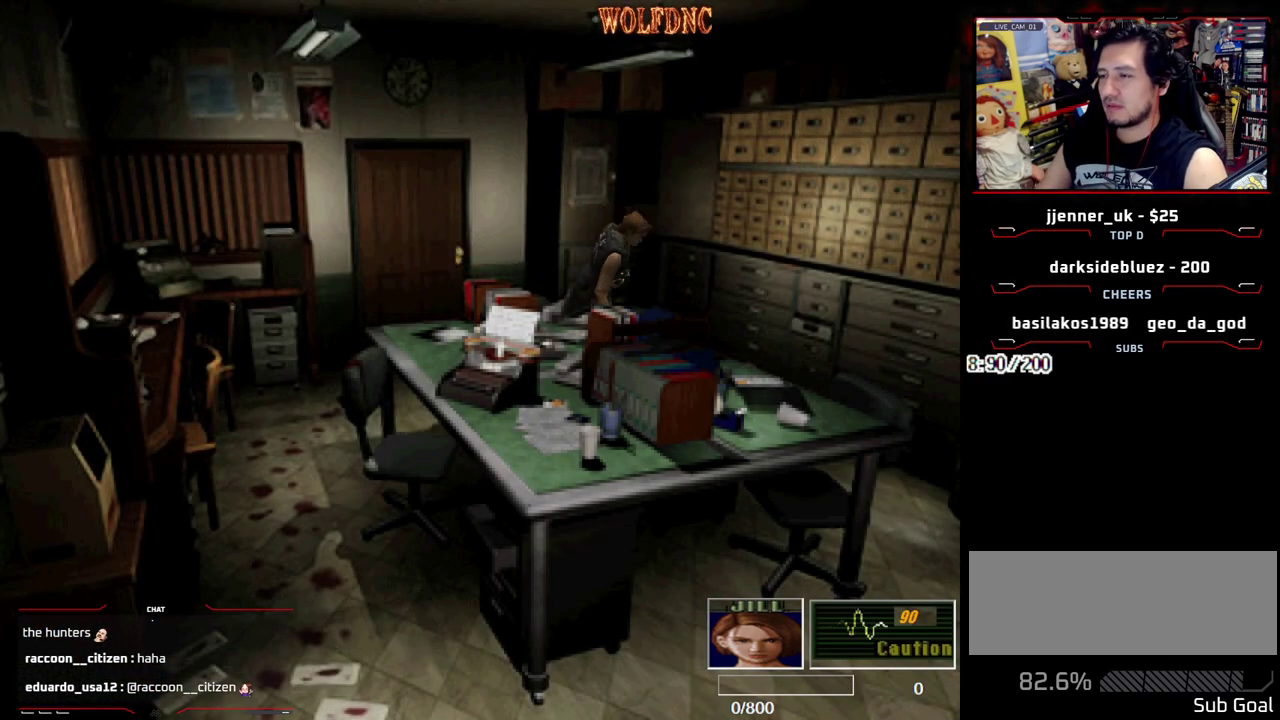
{"buttons": ["SQUARE", "DPAD_UP", "DPAD_RIGHT"], "events": [[67, "DPAD_RIGHT", "down"]]}
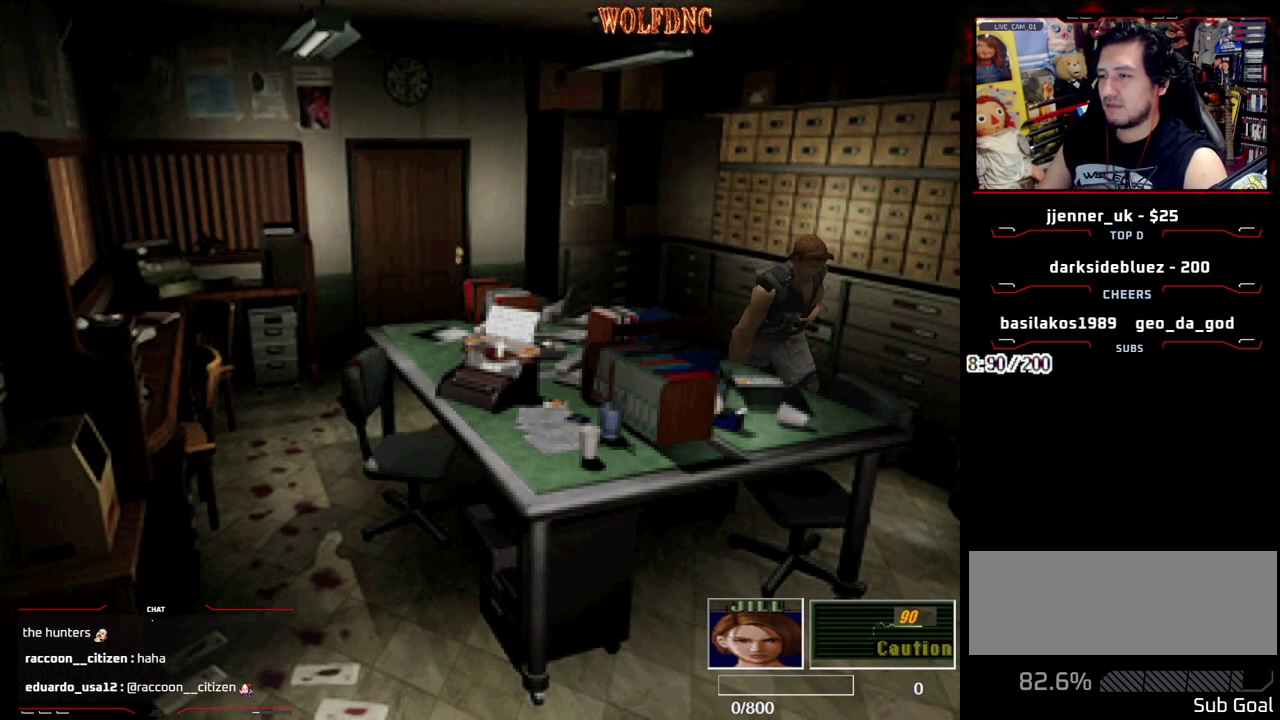
{"buttons": ["SQUARE", "DPAD_UP", "DPAD_RIGHT"], "events": [[33, "DPAD_RIGHT", "up"], [367, "DPAD_RIGHT", "down"]]}
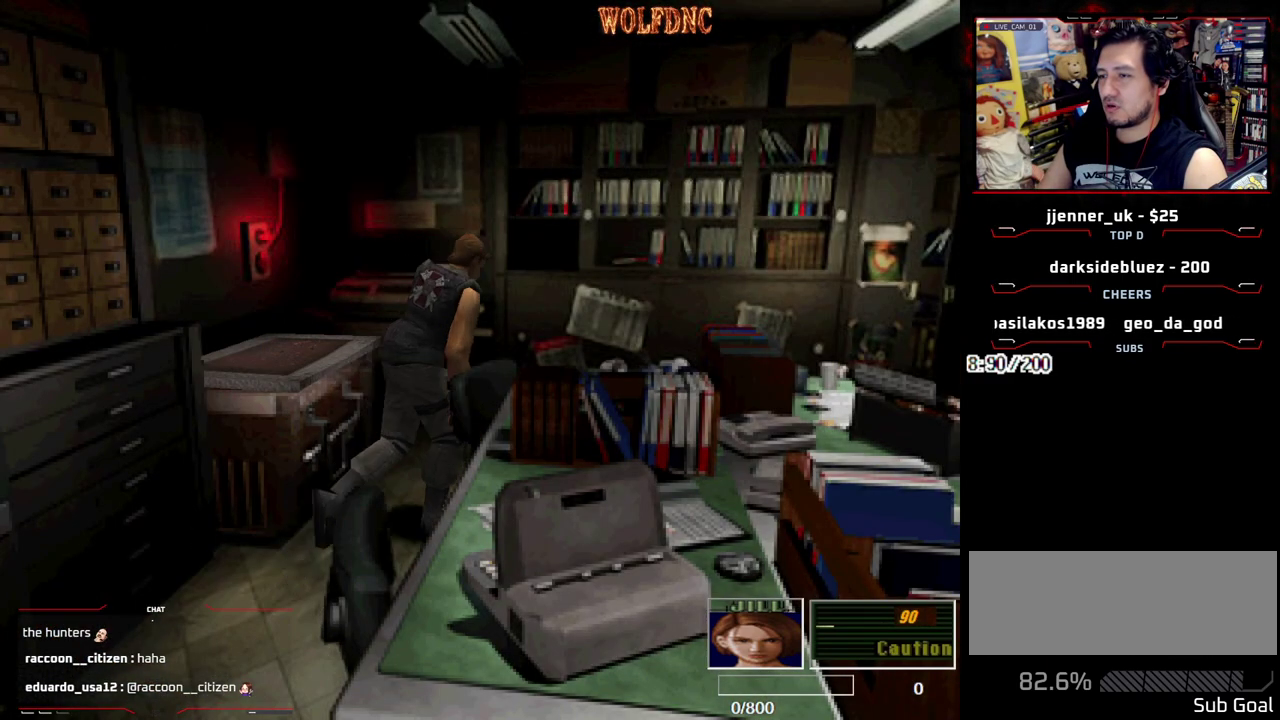
{"buttons": ["SQUARE", "DPAD_DOWN", "DPAD_RIGHT"], "events": [[333, "DPAD_UP", "up"], [383, "DPAD_DOWN", "down"], [383, "SQUARE", "up"], [467, "SQUARE", "down"]]}
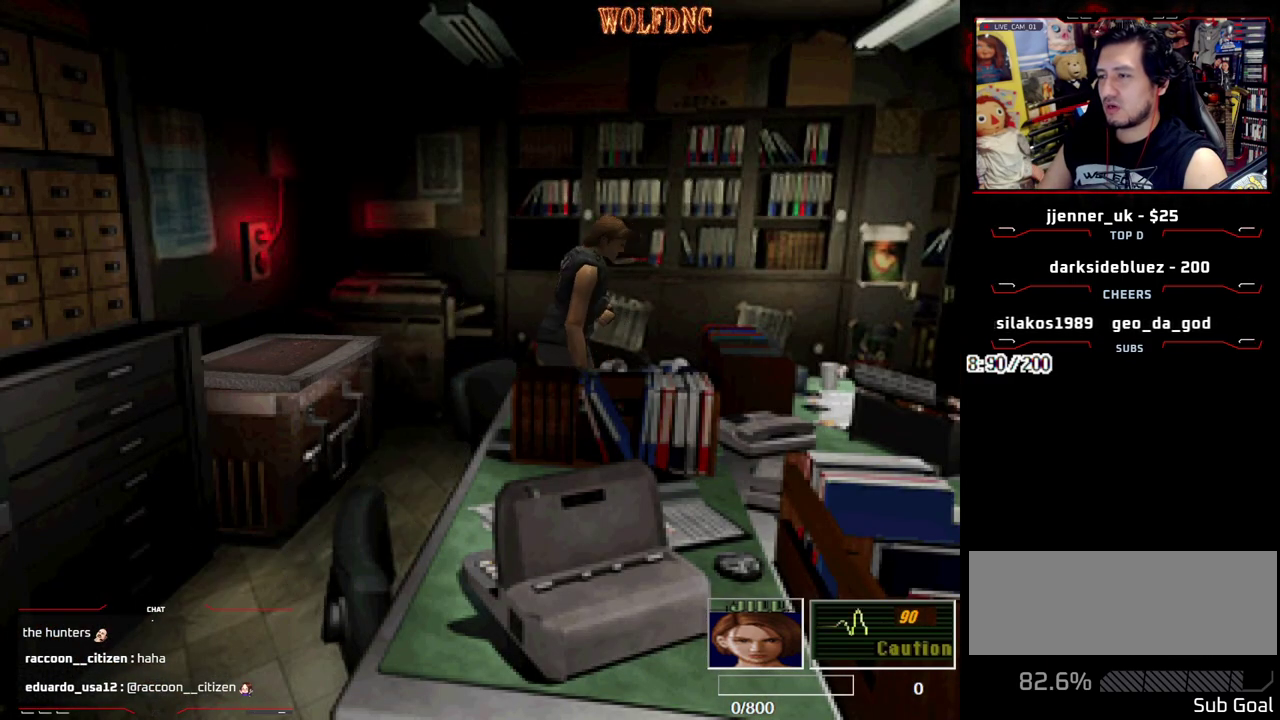
{"buttons": ["CIRCLE"], "events": [[67, "DPAD_DOWN", "up"], [67, "DPAD_RIGHT", "up"], [67, "SQUARE", "up"], [200, "DPAD_RIGHT", "down"], [200, "SQUARE", "down"], [250, "DPAD_UP", "down"], [350, "CIRCLE", "down"], [350, "DPAD_RIGHT", "up"], [383, "DPAD_UP", "up"], [383, "SQUARE", "up"], [433, "CIRCLE", "up"], [483, "CIRCLE", "down"]]}
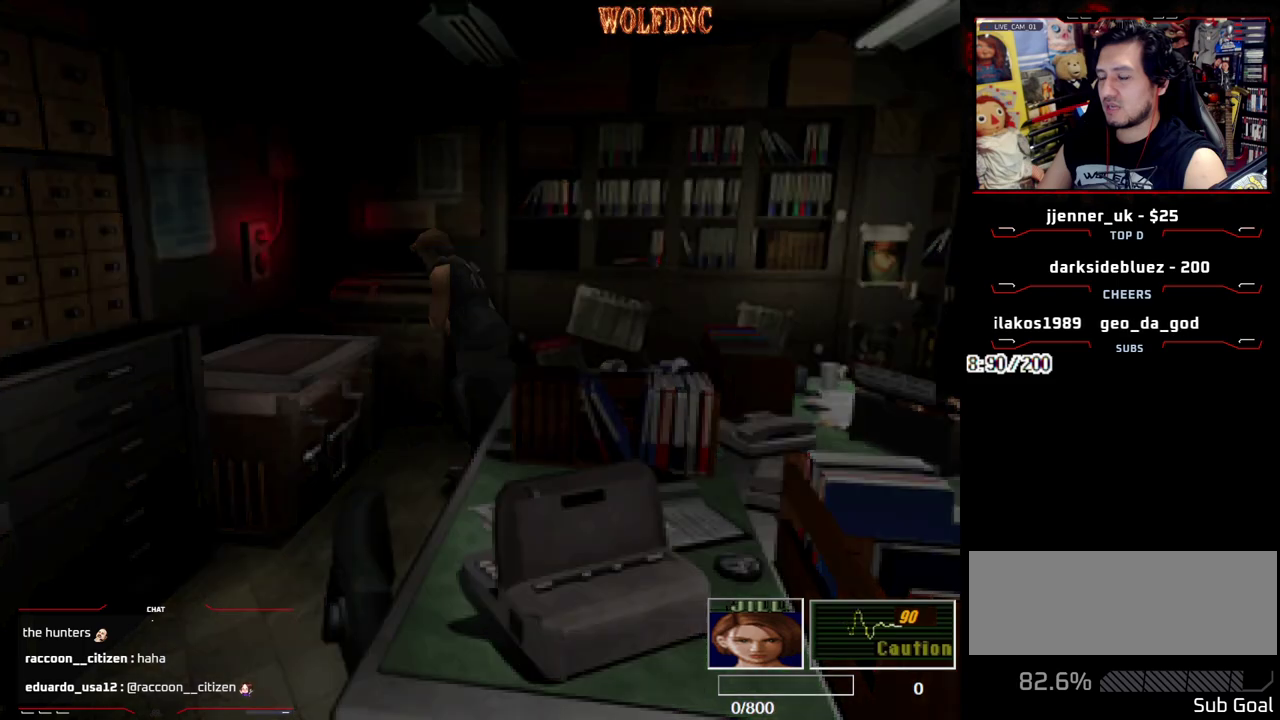
{"buttons": ["DPAD_DOWN", "DPAD_RIGHT"], "events": [[83, "CIRCLE", "up"], [317, "DPAD_DOWN", "down"], [500, "DPAD_RIGHT", "down"]]}